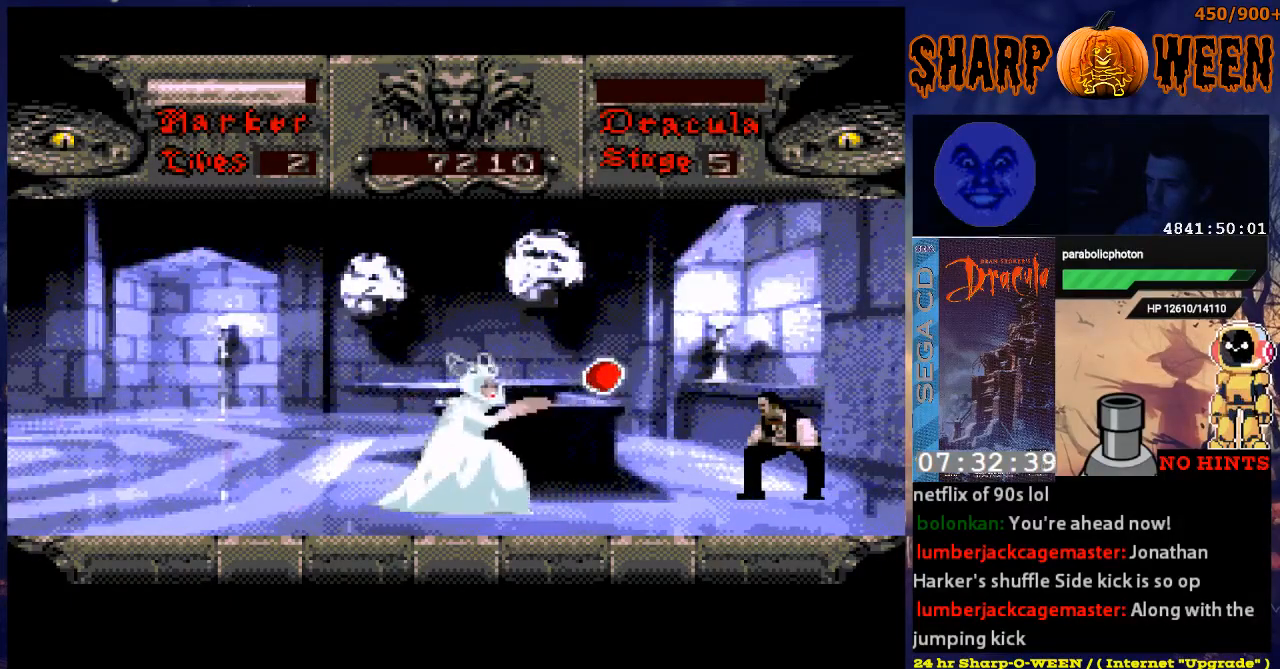
Gameplay with a controller (Xbox layout); each line is a JSON object with the inputs held at the frame after it. "events" lists button and stick changes between this image and that frame as [ms after this image, input, new state], when the widget could be followed in between. Not read: L1 L2 L3 R1 R2 R3.
{"buttons": ["DPAD_DOWN"], "events": []}
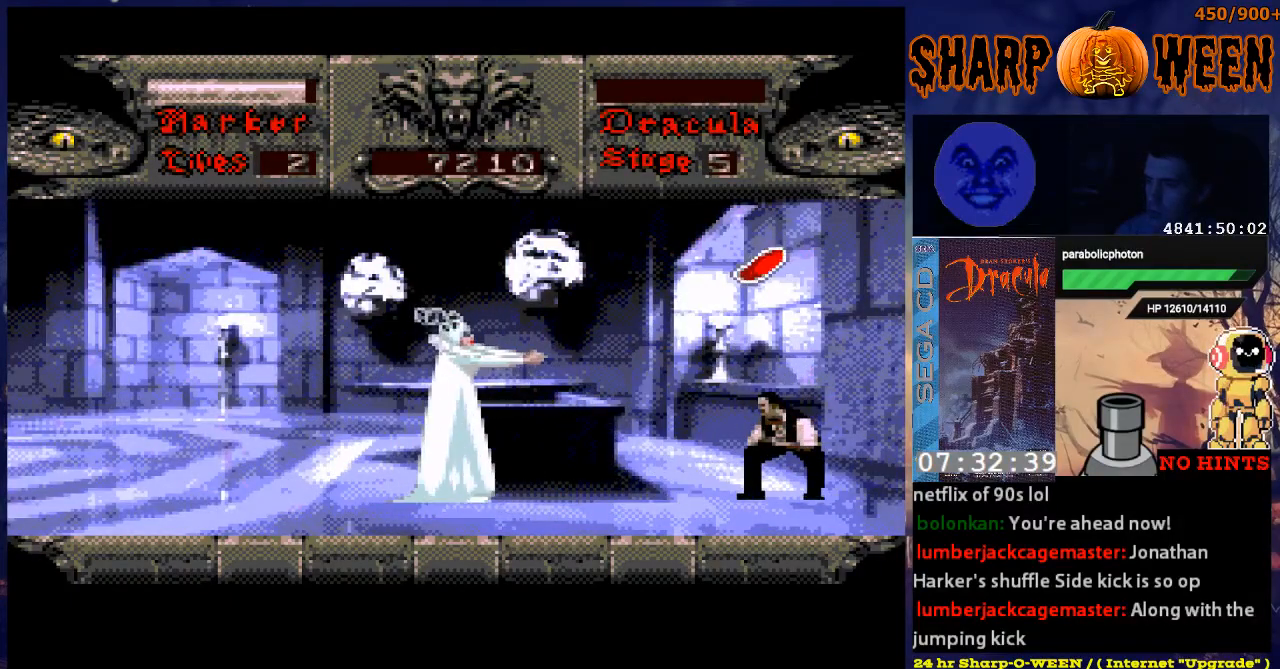
{"buttons": ["C", "DPAD_LEFT"], "events": [[51, "DPAD_DOWN", "up"], [101, "DPAD_LEFT", "down"], [352, "C", "down"], [452, "C", "up"], [502, "C", "down"]]}
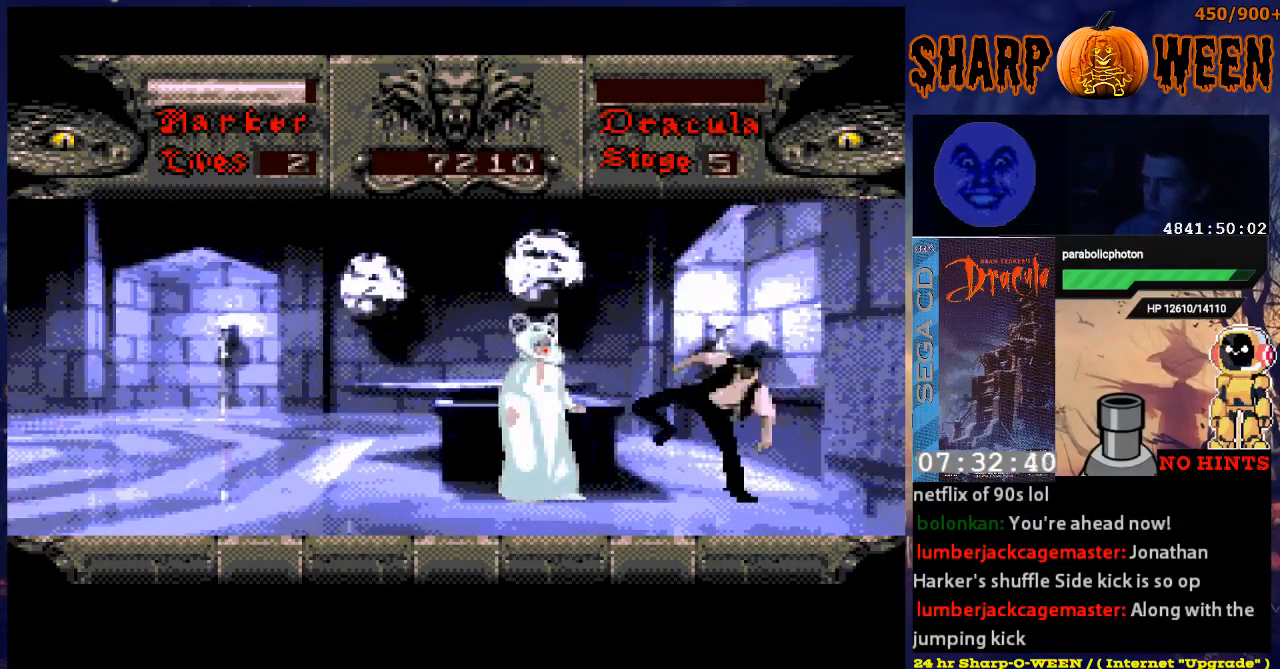
{"buttons": ["DPAD_RIGHT"], "events": [[201, "C", "up"], [251, "C", "down"], [301, "DPAD_LEFT", "up"], [352, "C", "up"], [402, "C", "down"], [452, "C", "up"], [502, "DPAD_RIGHT", "down"]]}
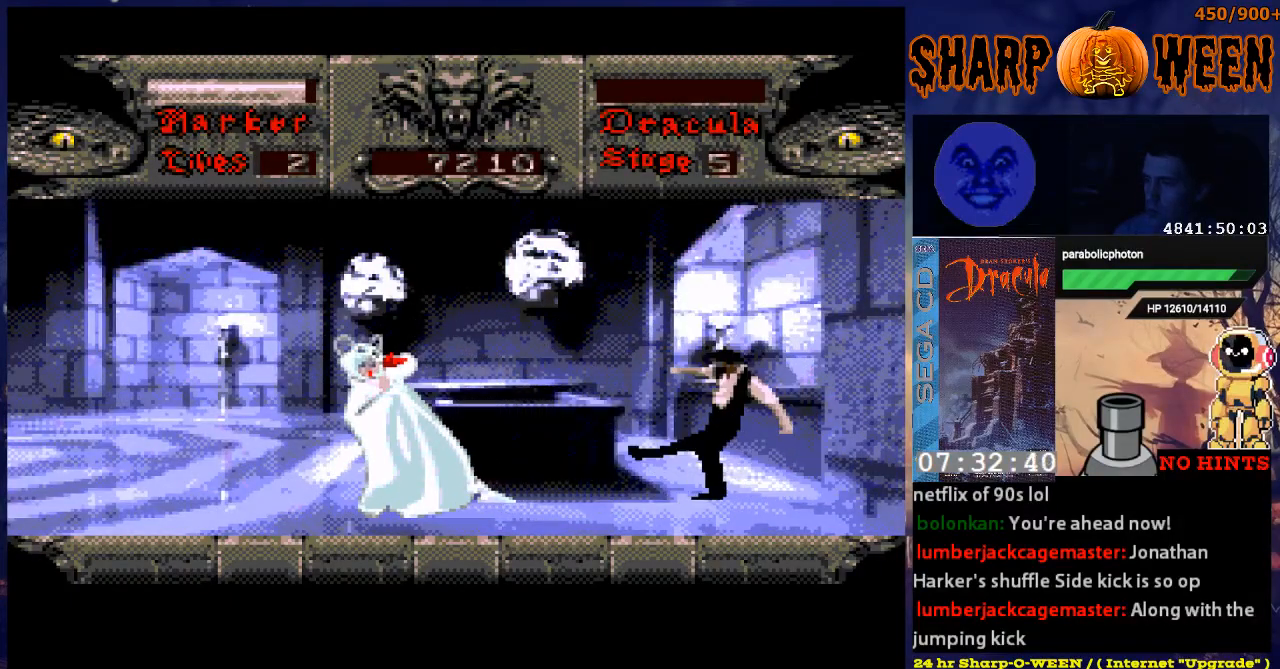
{"buttons": ["DPAD_RIGHT"], "events": []}
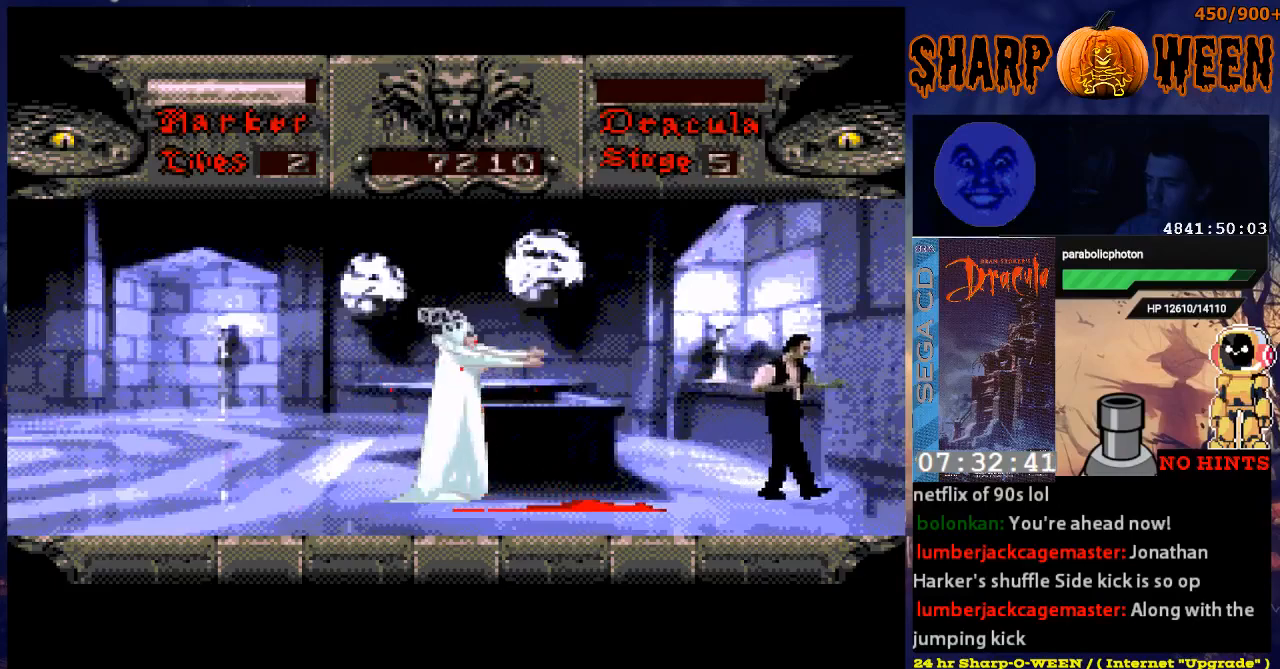
{"buttons": ["DPAD_DOWN"], "events": [[151, "DPAD_RIGHT", "up"], [201, "DPAD_LEFT", "down"], [301, "DPAD_DOWN", "down"], [351, "DPAD_LEFT", "up"]]}
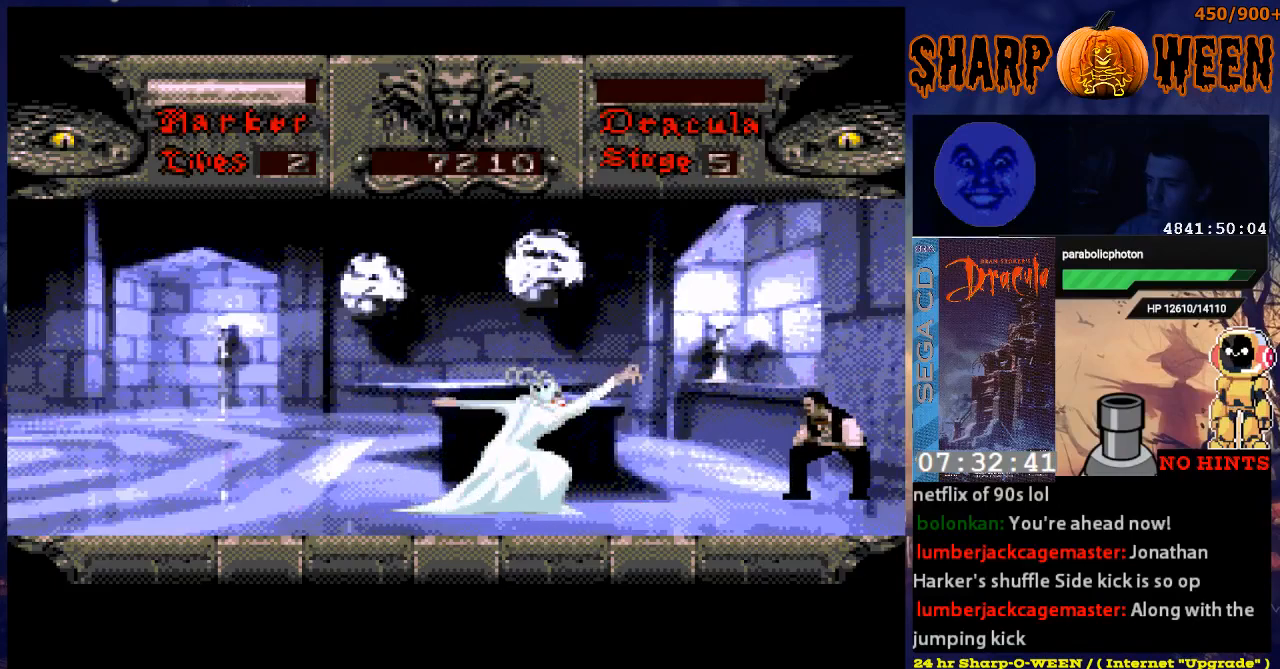
{"buttons": ["DPAD_DOWN"], "events": []}
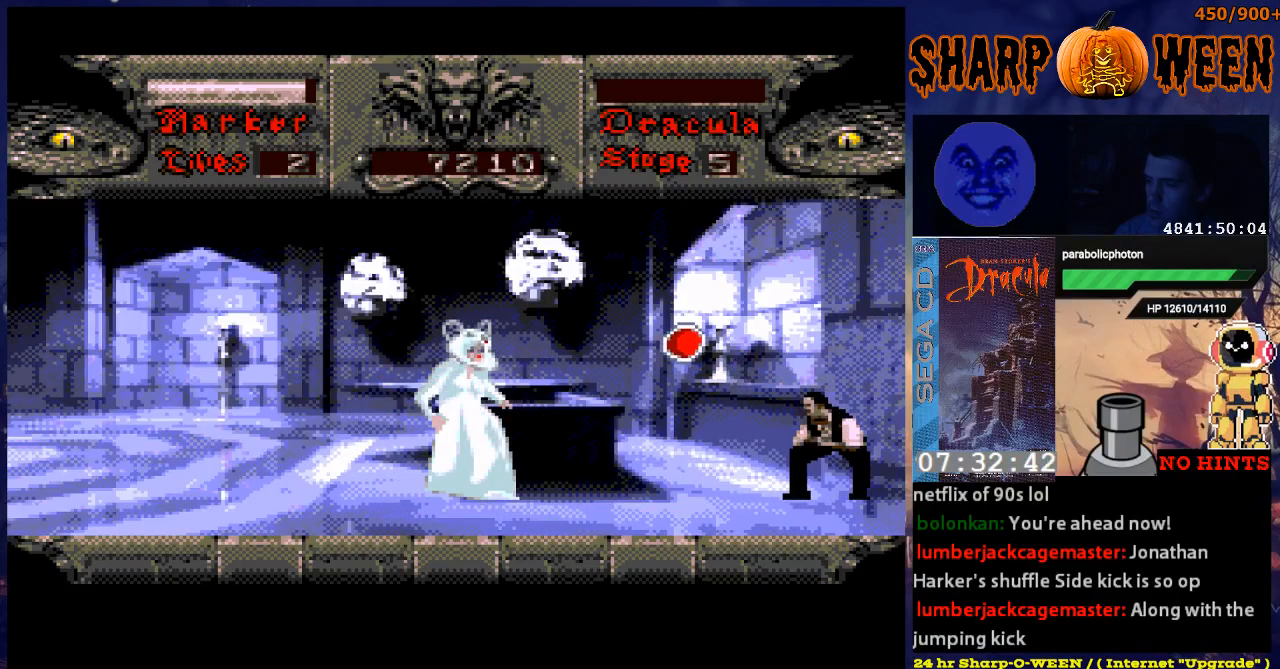
{"buttons": ["DPAD_LEFT"], "events": [[251, "DPAD_DOWN", "up"], [251, "DPAD_LEFT", "down"]]}
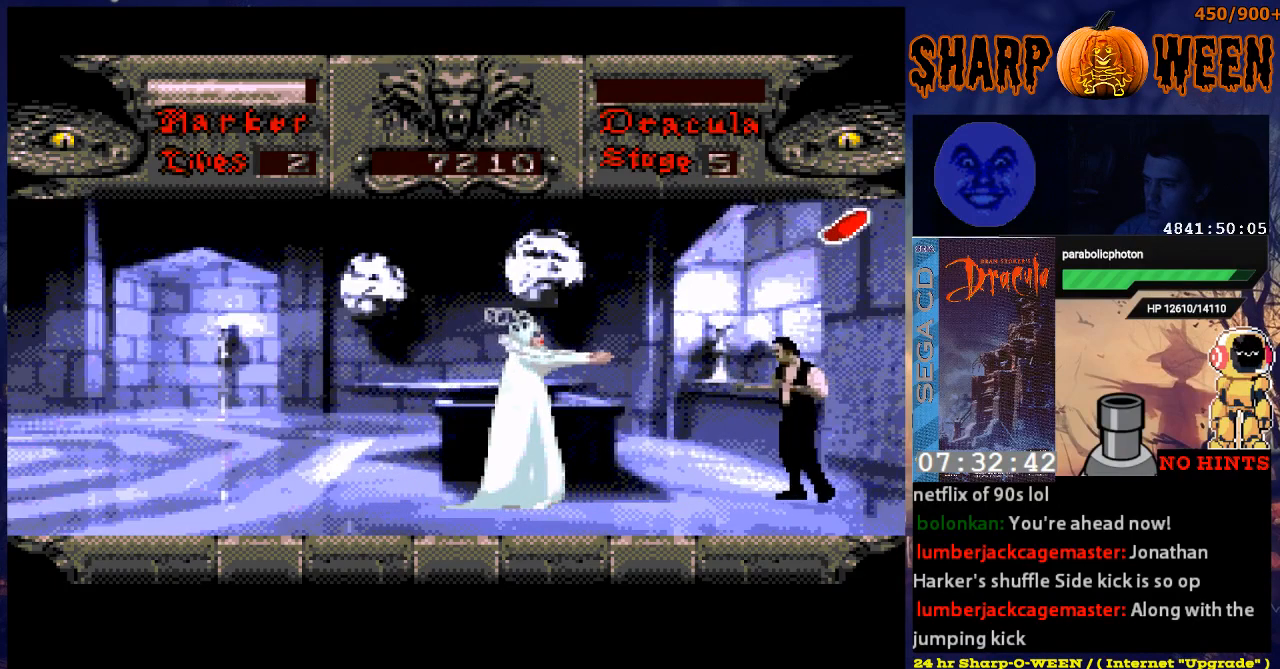
{"buttons": ["C", "DPAD_LEFT"], "events": [[167, "C", "down"], [284, "C", "up"], [334, "C", "down"], [385, "C", "up"], [435, "C", "down"]]}
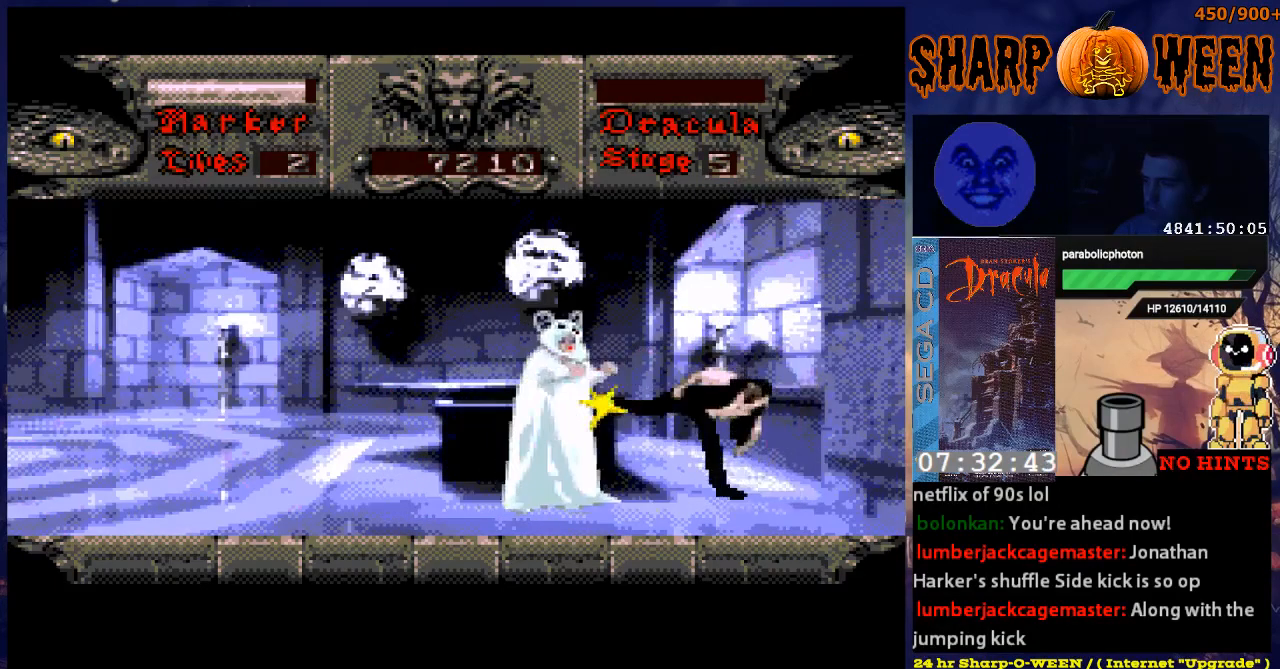
{"buttons": ["DPAD_RIGHT"], "events": [[33, "C", "up"], [83, "C", "down"], [83, "DPAD_LEFT", "up"], [134, "C", "up"], [134, "DPAD_RIGHT", "down"]]}
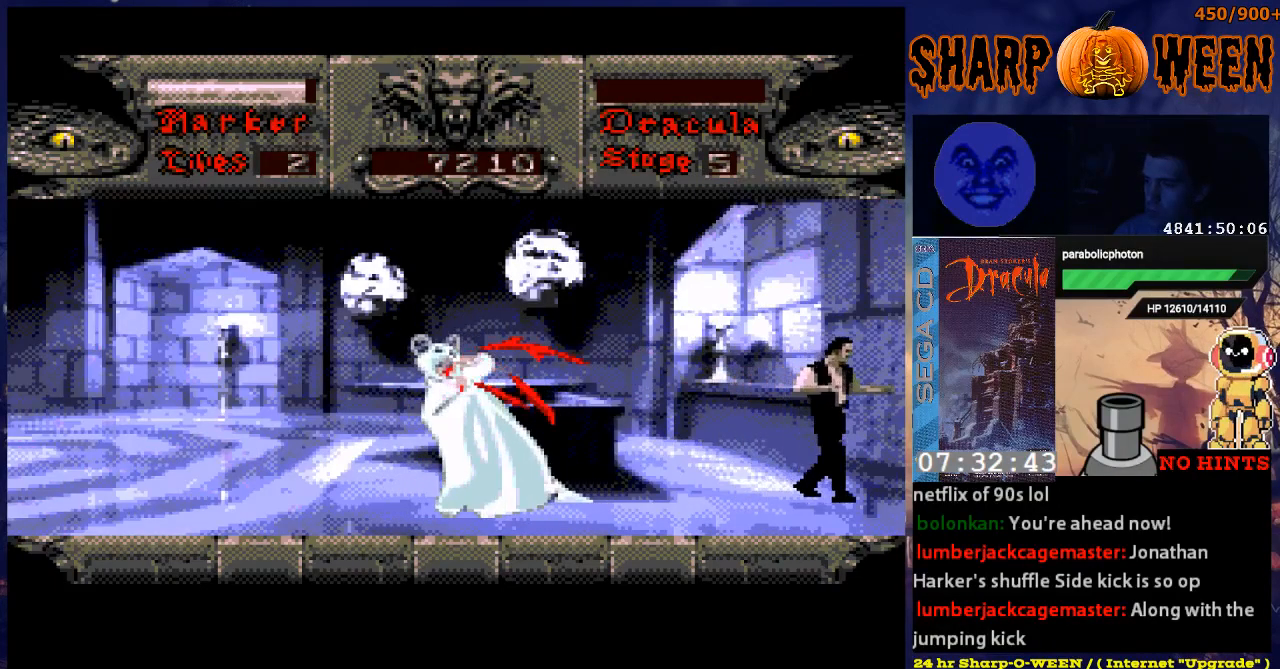
{"buttons": ["DPAD_DOWN"], "events": [[100, "DPAD_RIGHT", "up"], [150, "DPAD_LEFT", "down"], [251, "DPAD_DOWN", "down"], [301, "DPAD_LEFT", "up"]]}
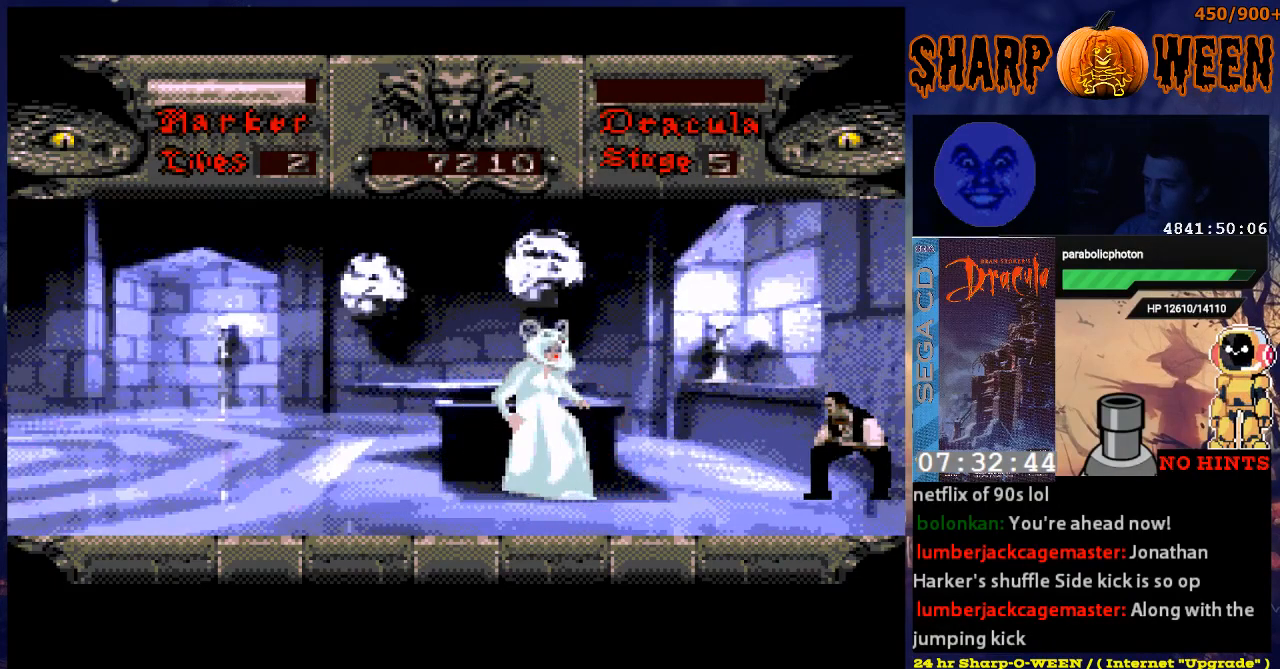
{"buttons": ["DPAD_DOWN"], "events": []}
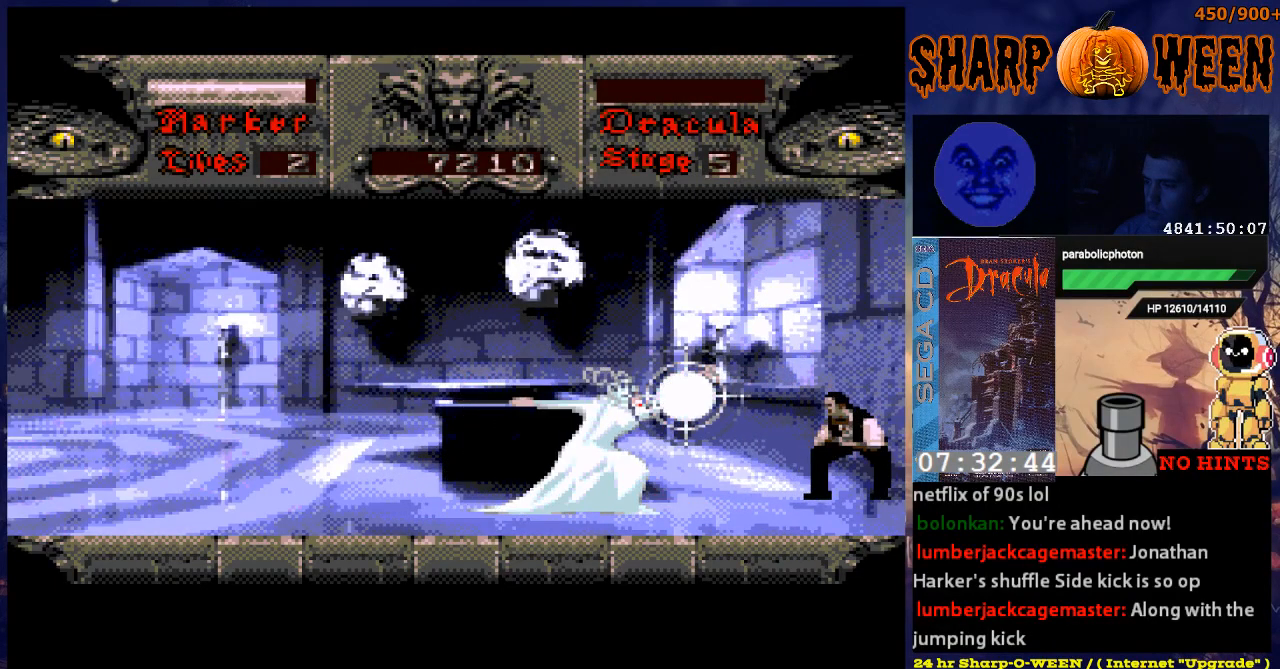
{"buttons": ["DPAD_DOWN"], "events": [[150, "DPAD_LEFT", "down"], [200, "DPAD_DOWN", "up"], [251, "DPAD_DOWN", "down"], [301, "DPAD_LEFT", "up"]]}
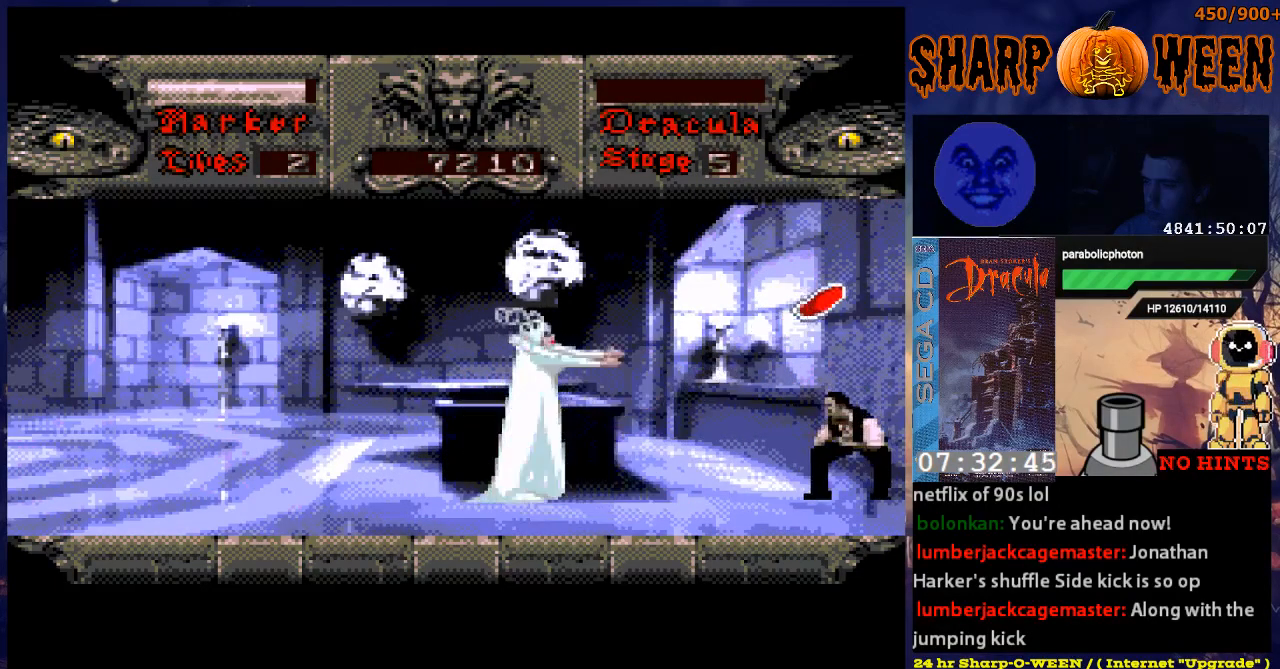
{"buttons": ["DPAD_LEFT"], "events": [[100, "DPAD_LEFT", "down"], [150, "DPAD_DOWN", "up"], [401, "C", "down"], [501, "C", "up"]]}
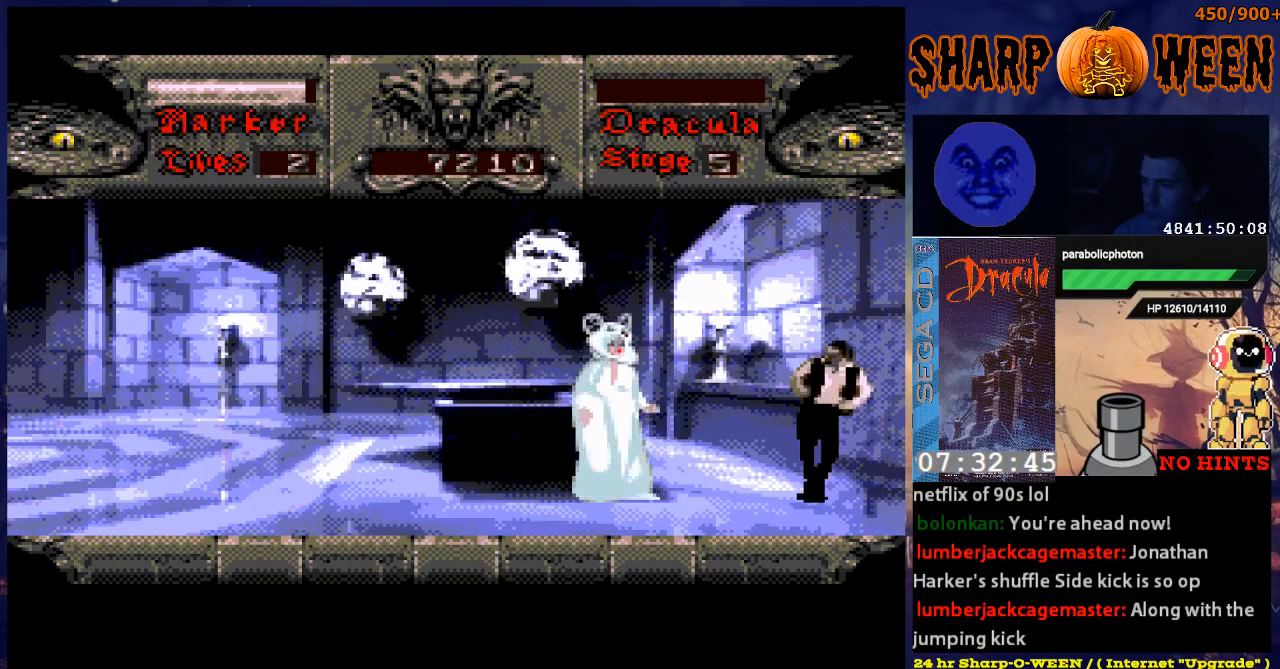
{"buttons": ["C", "DPAD_LEFT"], "events": [[51, "C", "down"], [151, "C", "up"], [201, "C", "down"], [402, "C", "up"], [452, "C", "down"]]}
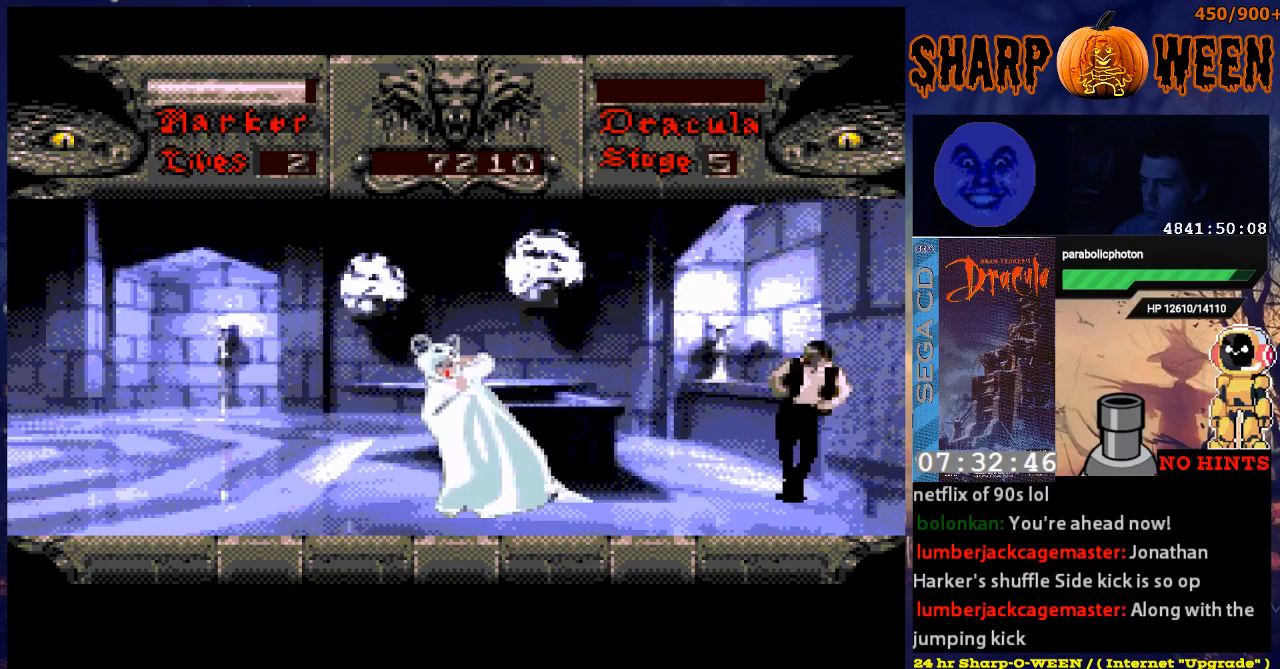
{"buttons": ["DPAD_RIGHT"], "events": [[50, "C", "up"], [101, "DPAD_LEFT", "up"], [101, "DPAD_UP", "down"], [151, "DPAD_RIGHT", "down"], [151, "DPAD_UP", "up"]]}
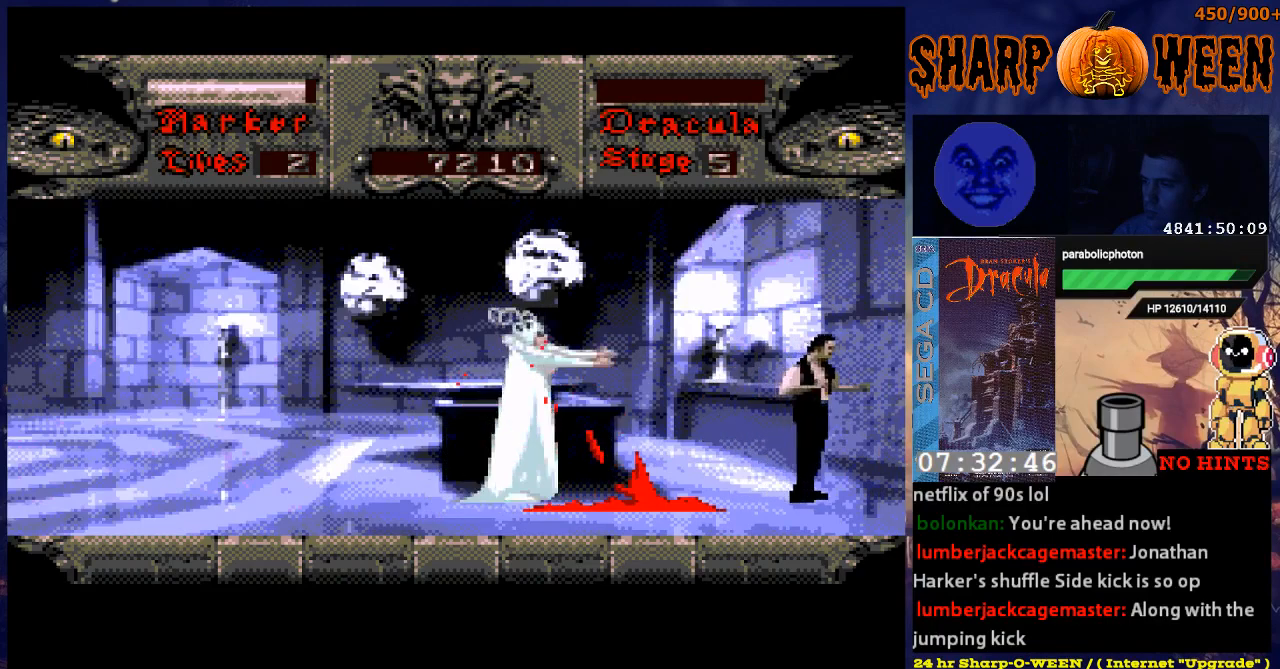
{"buttons": ["DPAD_DOWN"], "events": [[151, "DPAD_RIGHT", "up"], [151, "DPAD_UP", "down"], [201, "DPAD_LEFT", "down"], [201, "DPAD_UP", "up"], [251, "DPAD_DOWN", "down"], [301, "DPAD_LEFT", "up"]]}
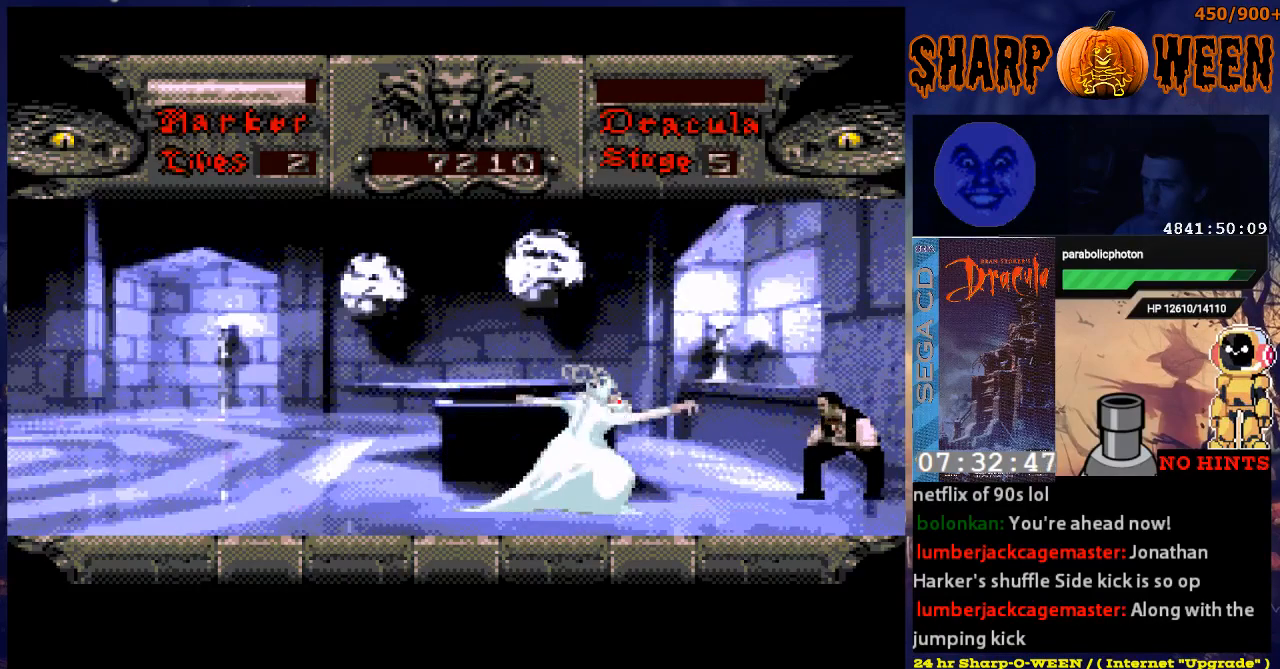
{"buttons": ["DPAD_DOWN"], "events": []}
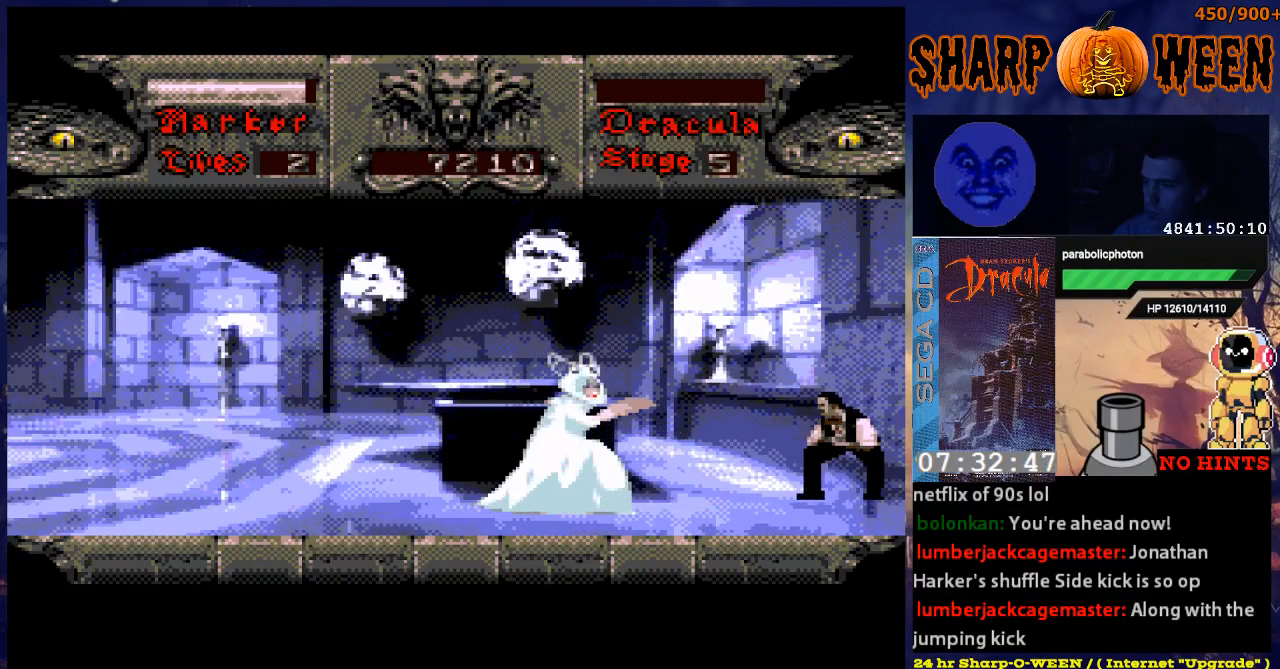
{"buttons": ["DPAD_LEFT"], "events": [[218, "DPAD_DOWN", "up"], [218, "DPAD_LEFT", "down"]]}
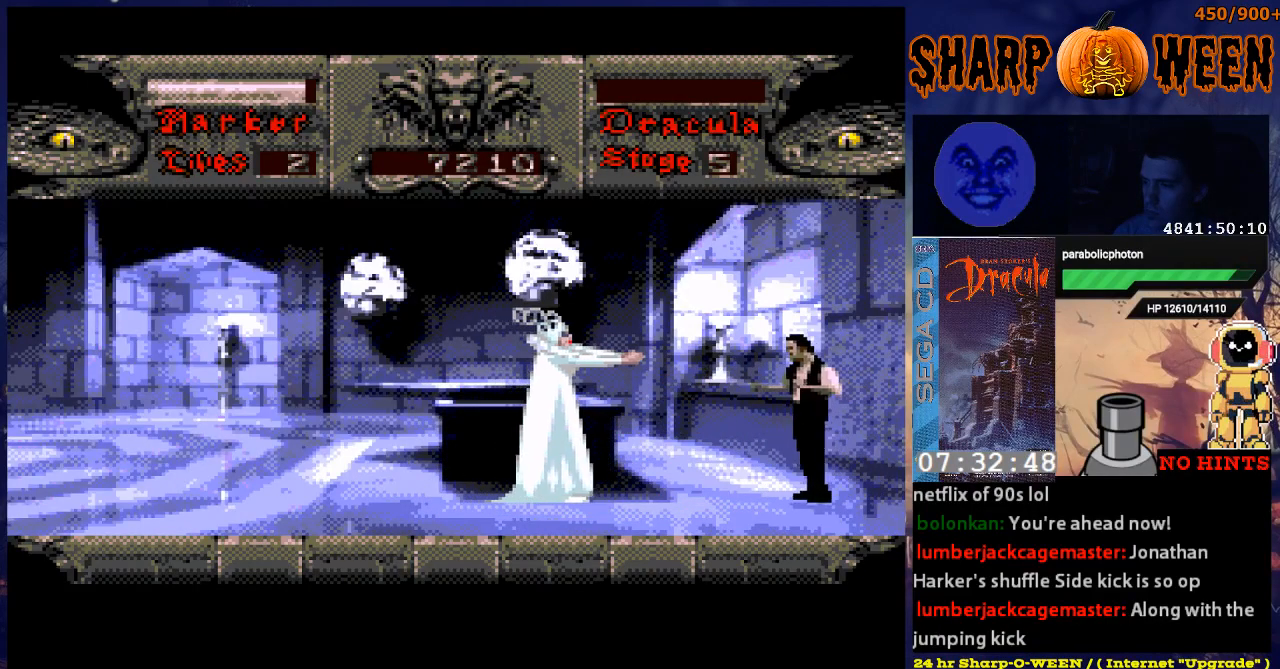
{"buttons": ["C", "DPAD_LEFT"], "events": [[117, "C", "down"], [218, "C", "up"], [268, "C", "down"], [368, "C", "up"], [418, "C", "down"]]}
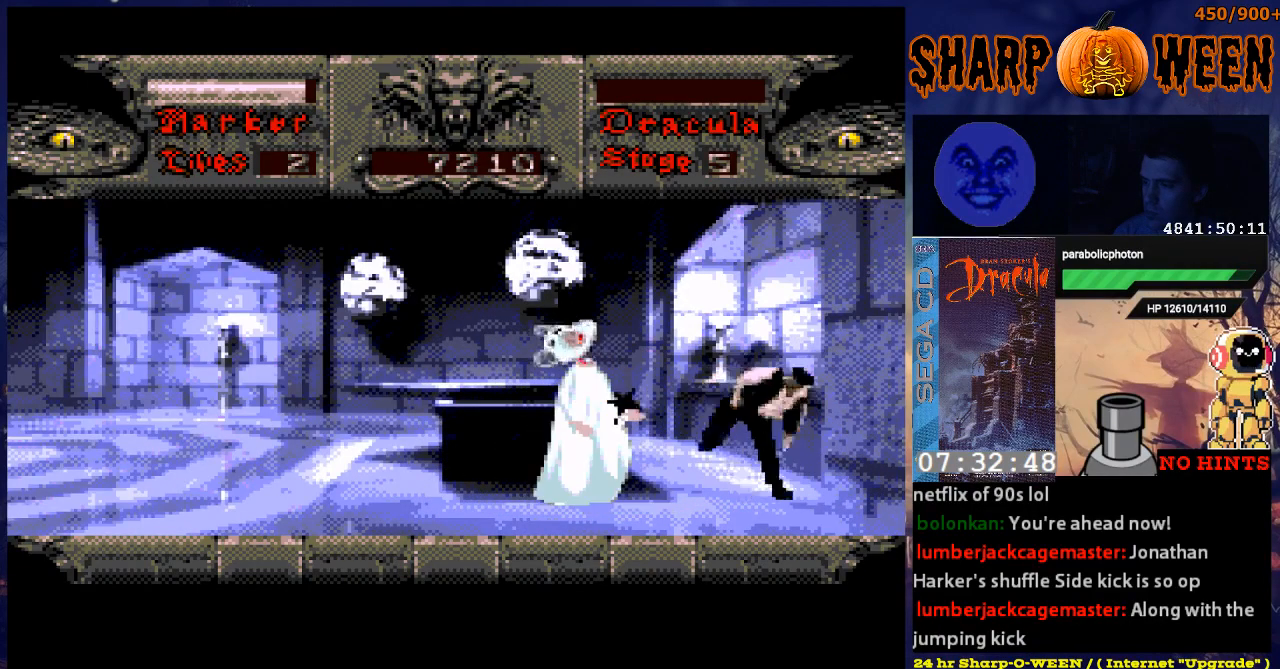
{"buttons": ["DPAD_RIGHT"], "events": [[17, "C", "up"], [67, "DPAD_LEFT", "up"], [117, "DPAD_RIGHT", "down"]]}
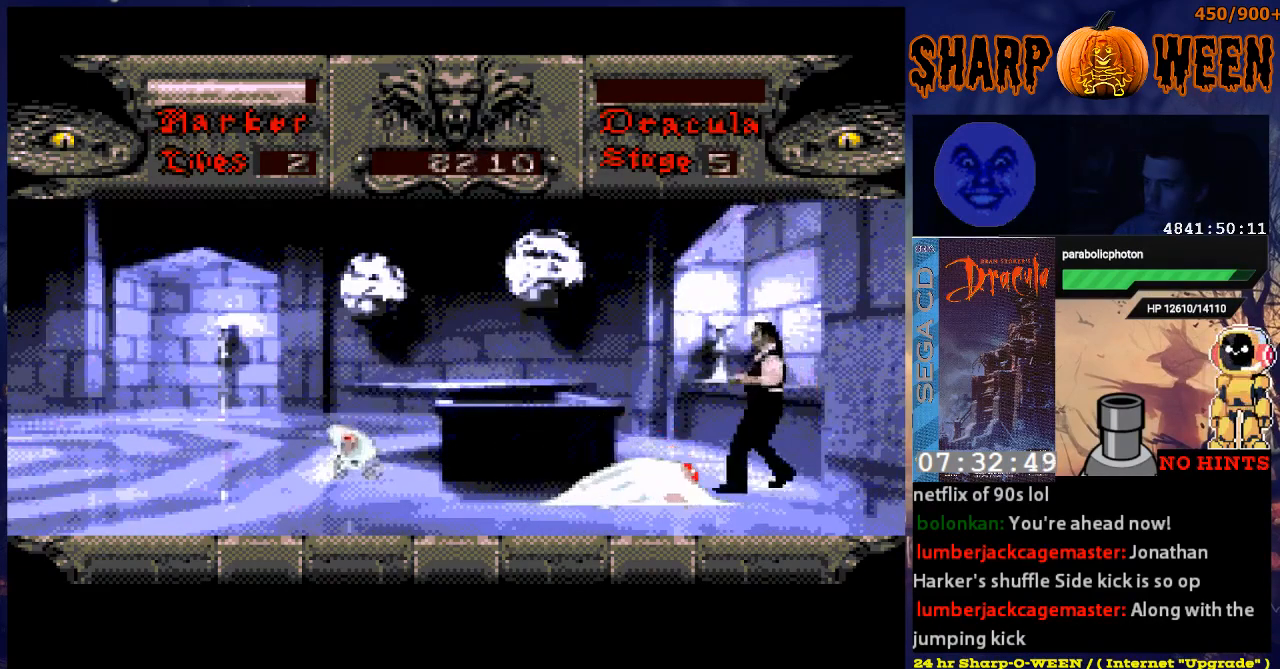
{"buttons": ["DPAD_LEFT"], "events": [[452, "DPAD_RIGHT", "up"], [502, "DPAD_LEFT", "down"]]}
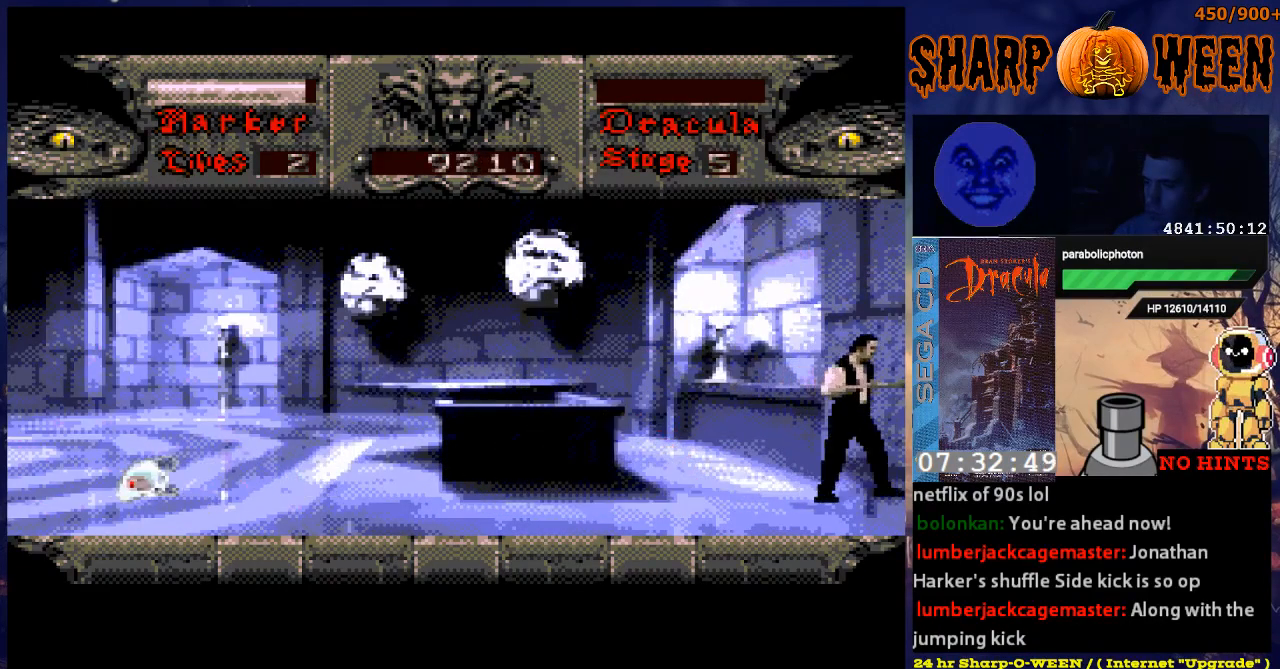
{"buttons": ["DPAD_LEFT"], "events": [[150, "DPAD_LEFT", "up"], [251, "DPAD_RIGHT", "down"], [351, "DPAD_RIGHT", "up"], [451, "DPAD_LEFT", "down"]]}
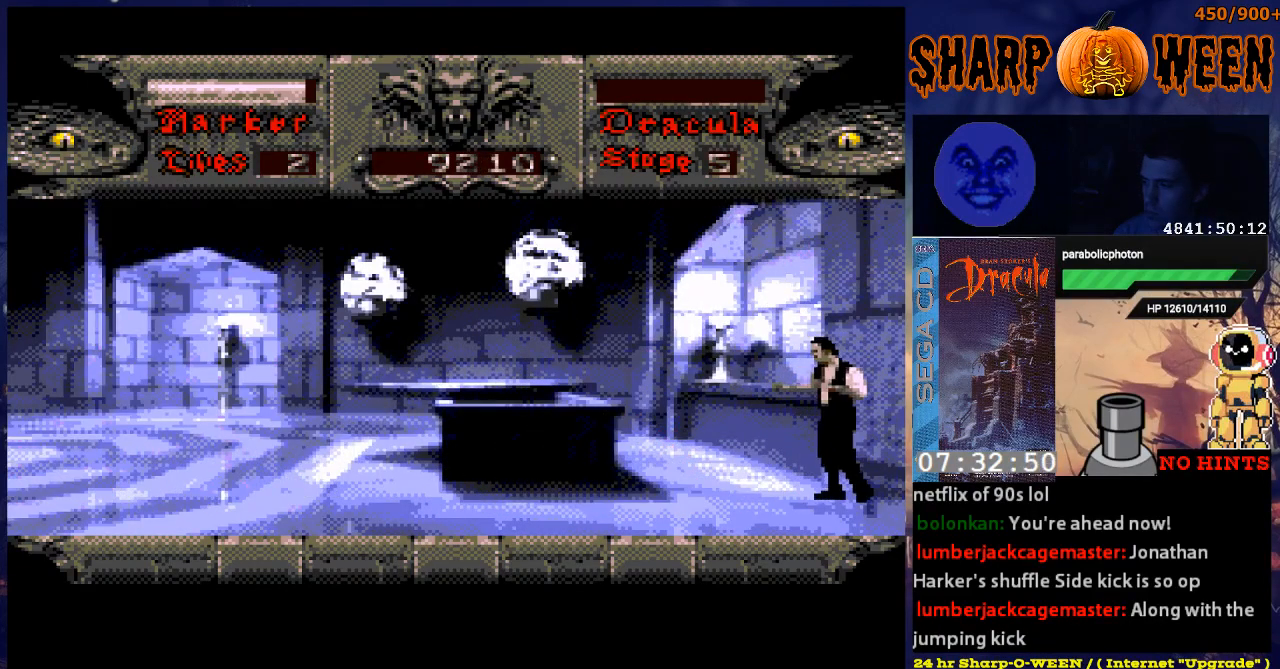
{"buttons": ["DPAD_DOWN"], "events": [[150, "DPAD_LEFT", "up"], [251, "DPAD_DOWN", "down"]]}
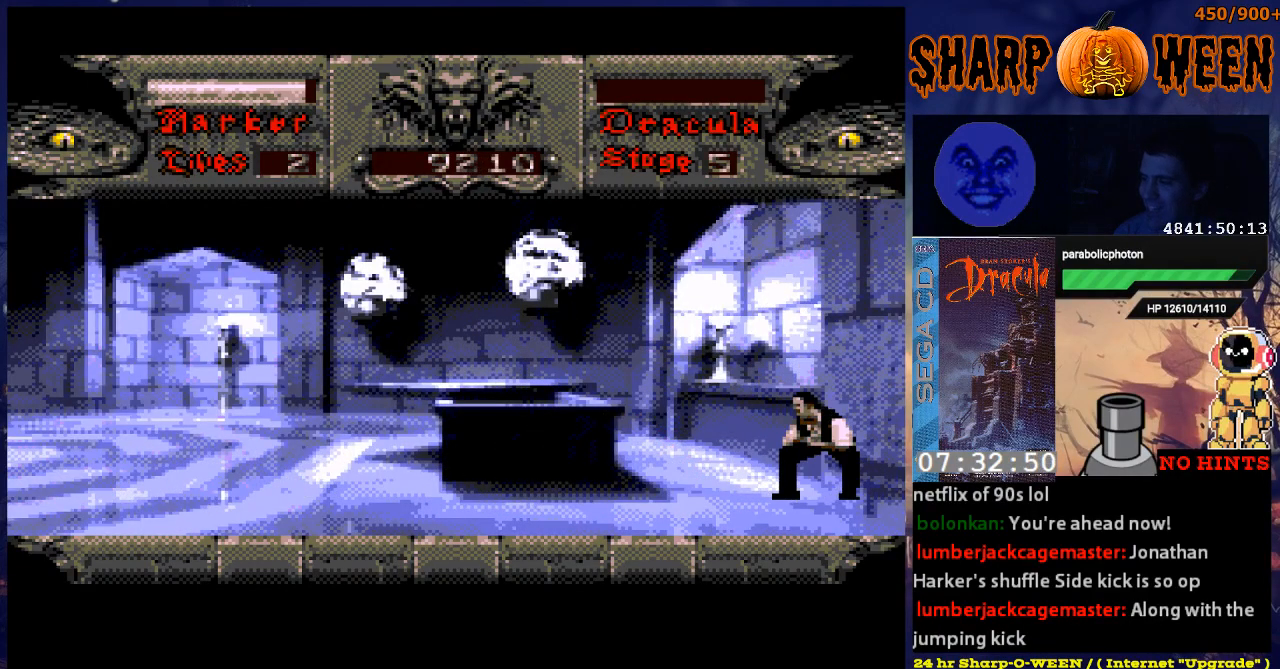
{"buttons": ["DPAD_RIGHT"], "events": [[100, "DPAD_DOWN", "up"], [100, "DPAD_RIGHT", "down"]]}
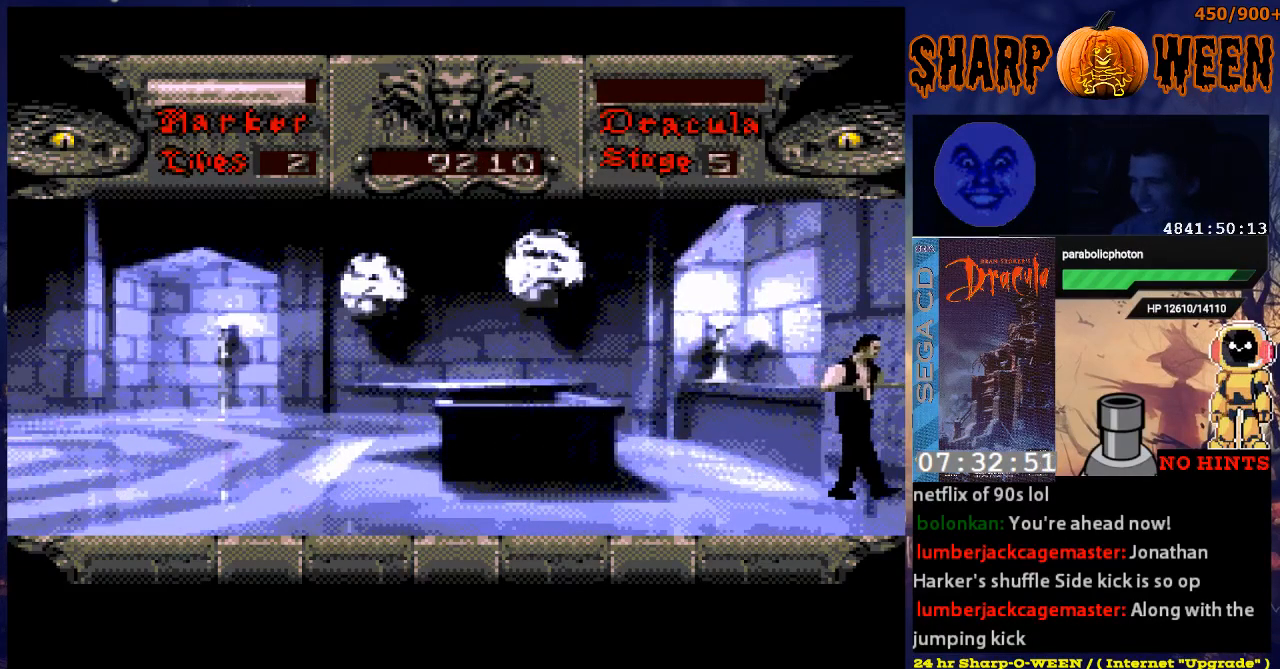
{"buttons": ["DPAD_RIGHT"], "events": []}
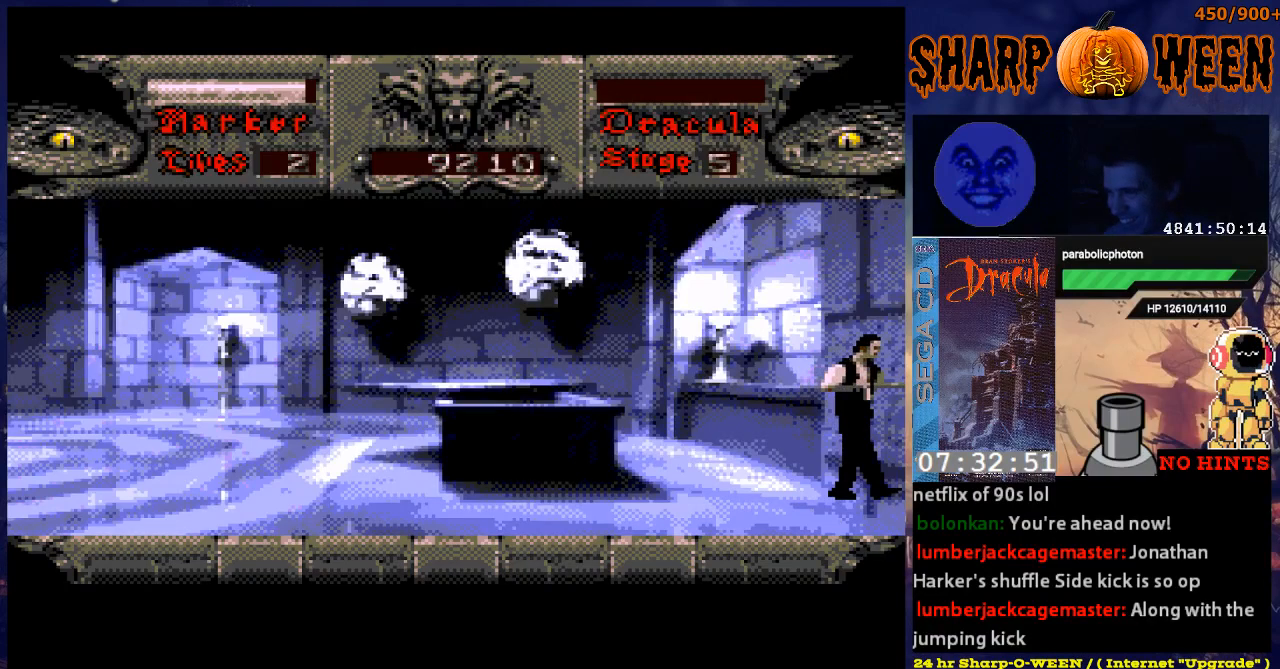
{"buttons": ["DPAD_RIGHT"], "events": []}
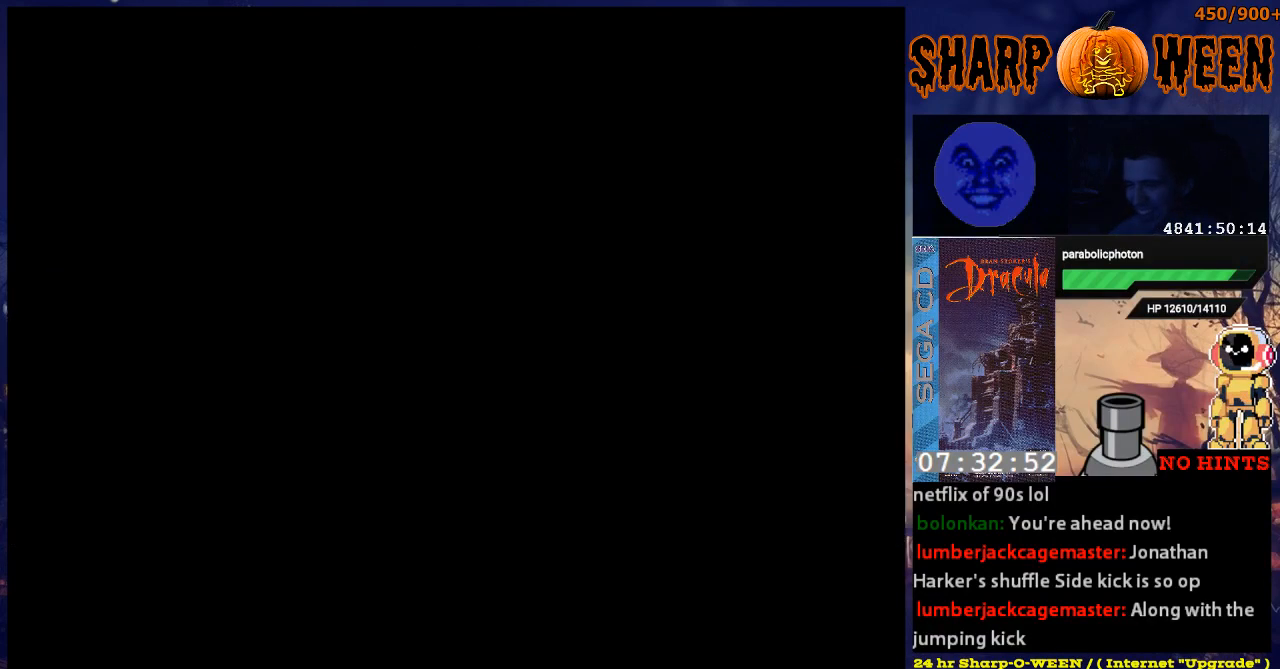
{"buttons": [], "events": [[66, "DPAD_UP", "down"], [117, "DPAD_UP", "up"], [167, "DPAD_RIGHT", "up"]]}